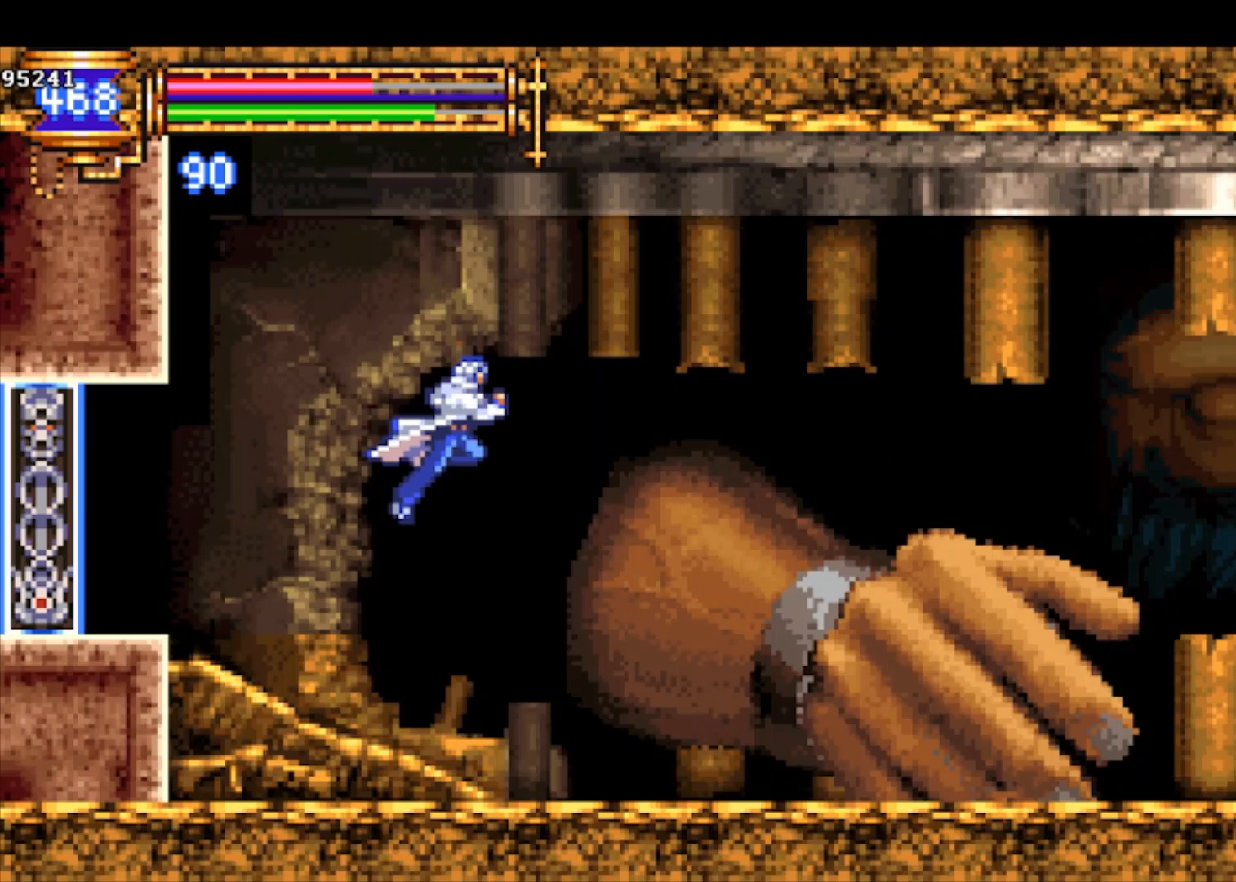
Gameplay with a controller (PlayStation layout); each line is a JSON object with the inputs held at the frame after it. "events" lists button and stick changes between this image and that frame as [ms after this image, input, new state], when the widget could be followed in between. Not read: right_stick.
{"buttons": ["CROSS", "R1"], "left_stick": "down-right", "events": [[100, "left_stick", "down-right"], [133, "CROSS", "up"], [167, "CROSS", "down"], [167, "R1", "down"]]}
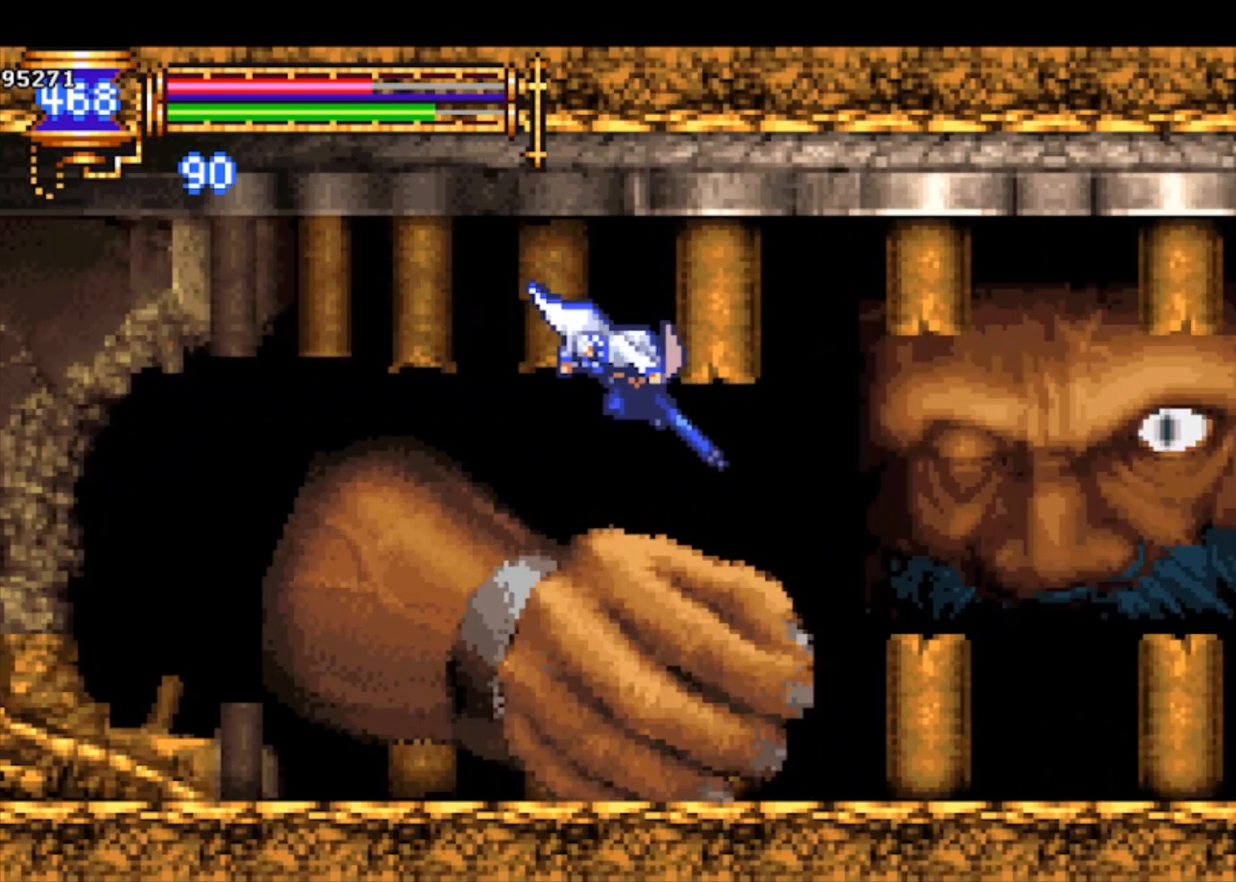
{"buttons": [], "left_stick": "up-left", "events": [[100, "CROSS", "up"], [100, "R1", "up"], [200, "left_stick", "up-right"], [333, "SQUARE", "down"], [333, "left_stick", "up"], [400, "SQUARE", "up"], [433, "left_stick", "up-left"]]}
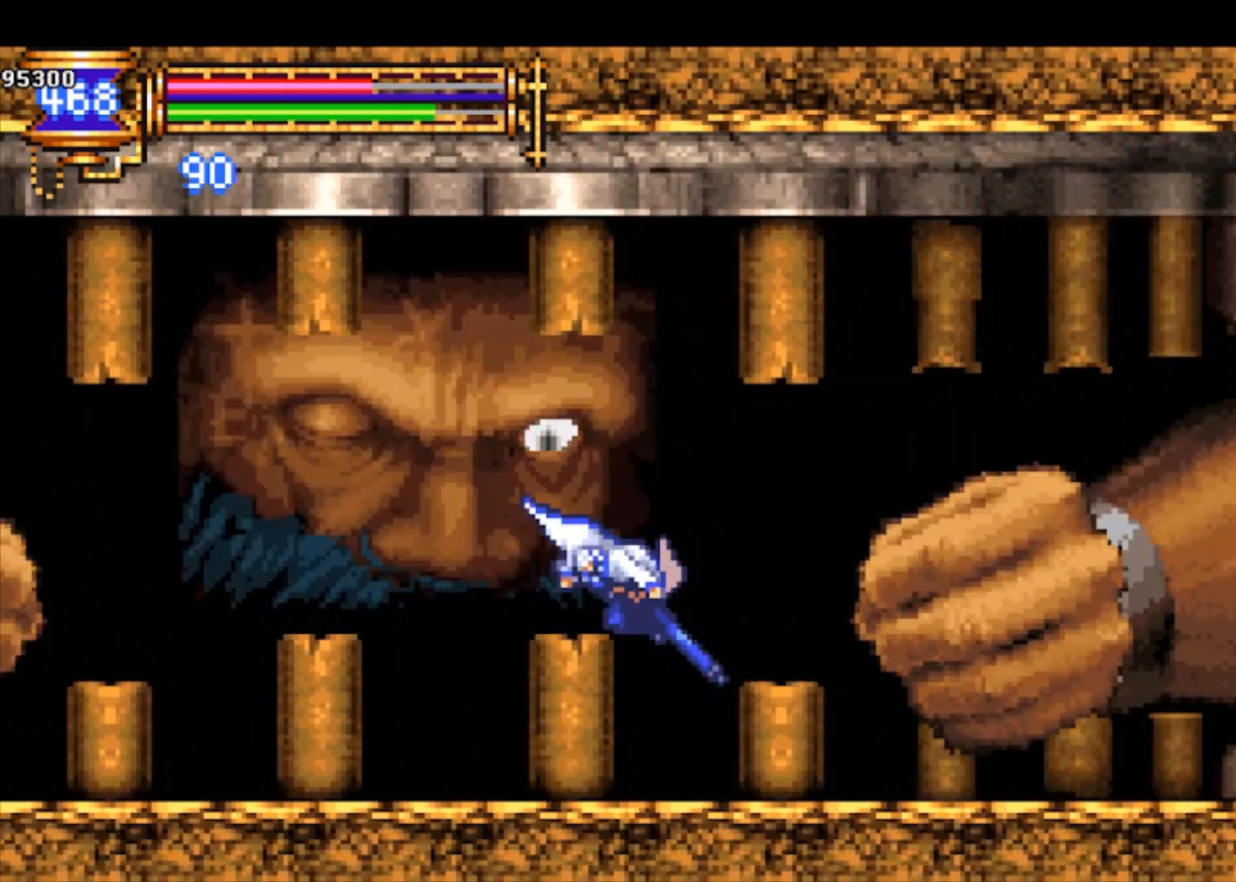
{"buttons": ["SQUARE"], "left_stick": "up", "events": [[33, "left_stick", "left"], [233, "CROSS", "down"], [233, "left_stick", "right"], [333, "left_stick", "left"], [433, "left_stick", "up"], [467, "CROSS", "up"], [467, "SQUARE", "down"]]}
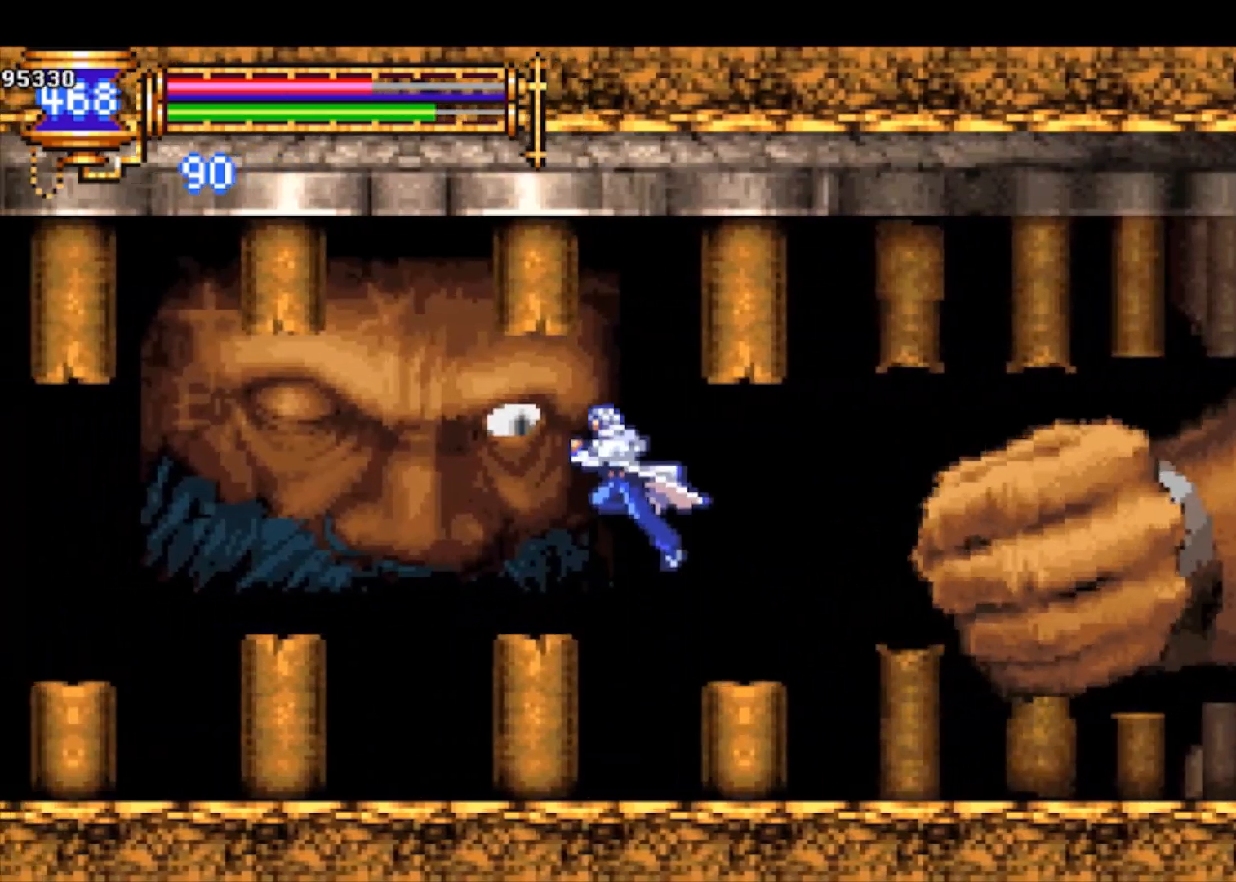
{"buttons": [], "left_stick": "left", "events": [[67, "SQUARE", "up"], [67, "left_stick", "center"], [433, "left_stick", "left"]]}
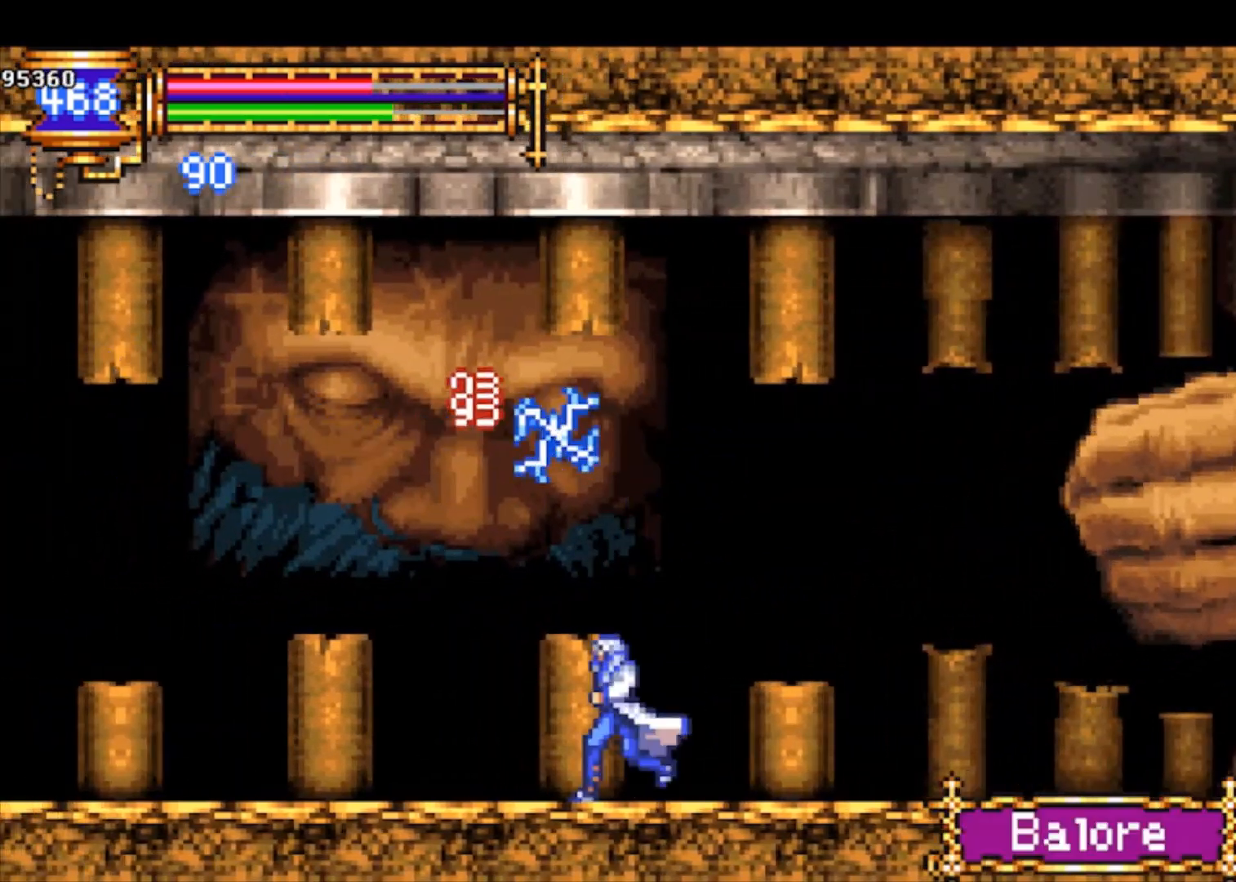
{"buttons": [], "left_stick": "down", "events": [[400, "left_stick", "down"]]}
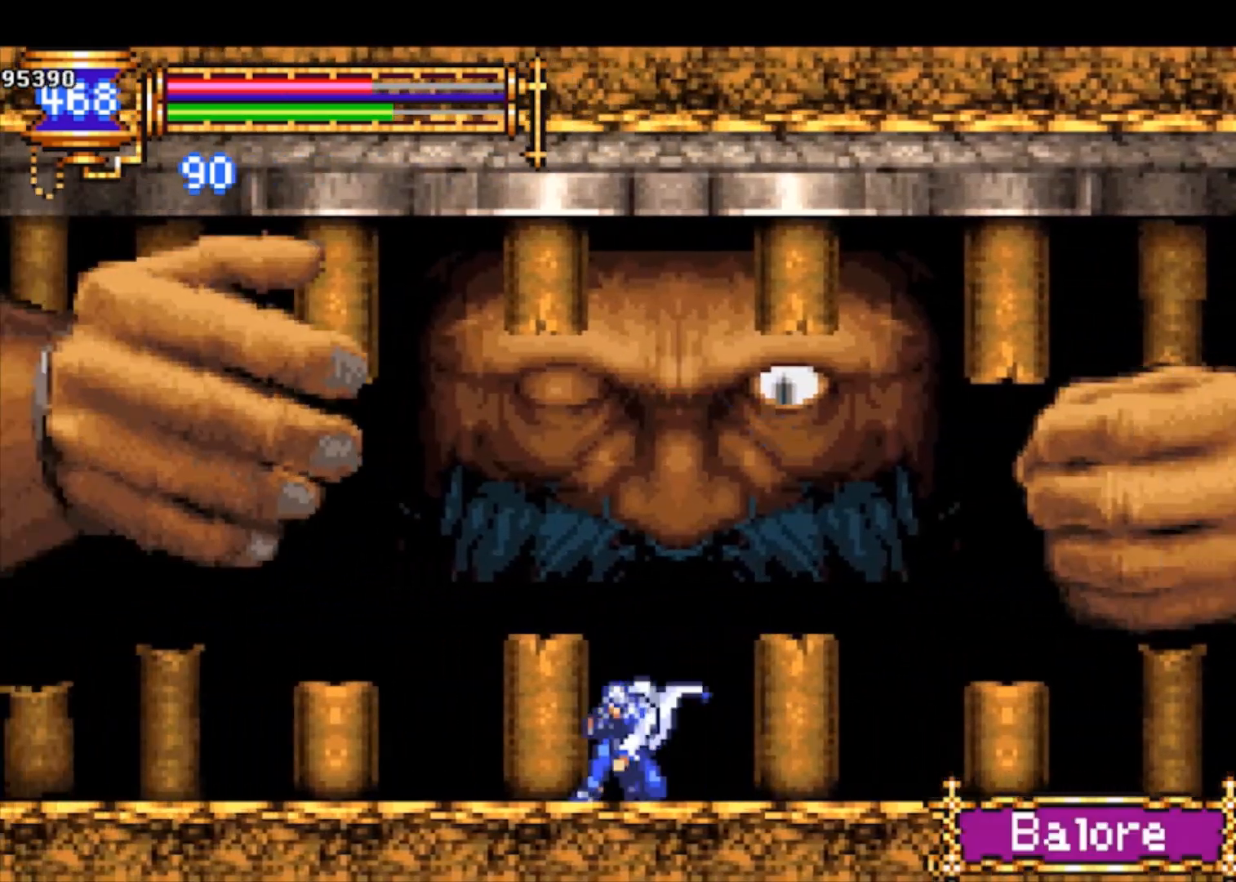
{"buttons": [], "left_stick": "down", "events": []}
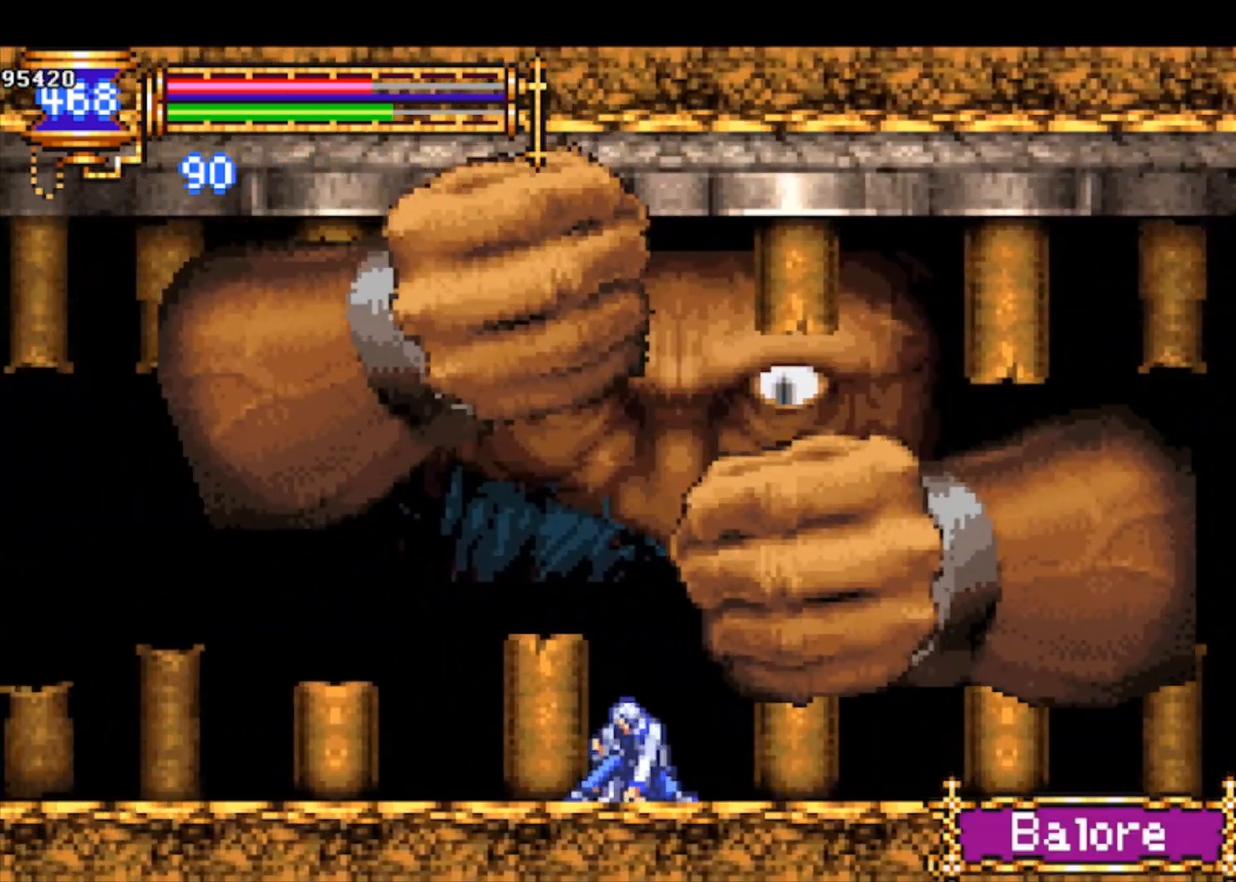
{"buttons": ["CROSS"], "left_stick": "up", "events": [[233, "left_stick", "right"], [267, "CROSS", "down"], [300, "left_stick", "center"], [467, "left_stick", "up"]]}
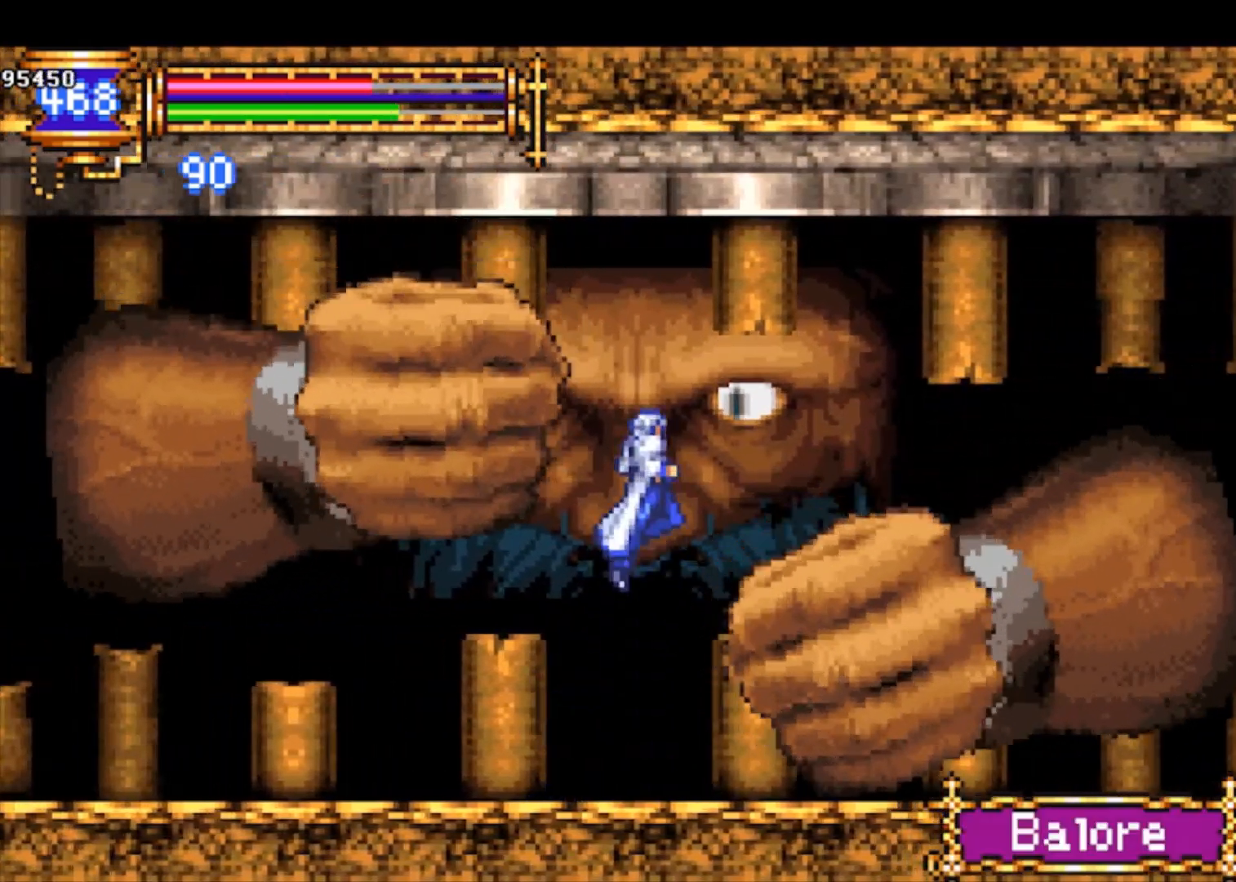
{"buttons": [], "left_stick": "center", "events": [[33, "SQUARE", "down"], [333, "CROSS", "up"], [333, "SQUARE", "up"], [367, "left_stick", "center"]]}
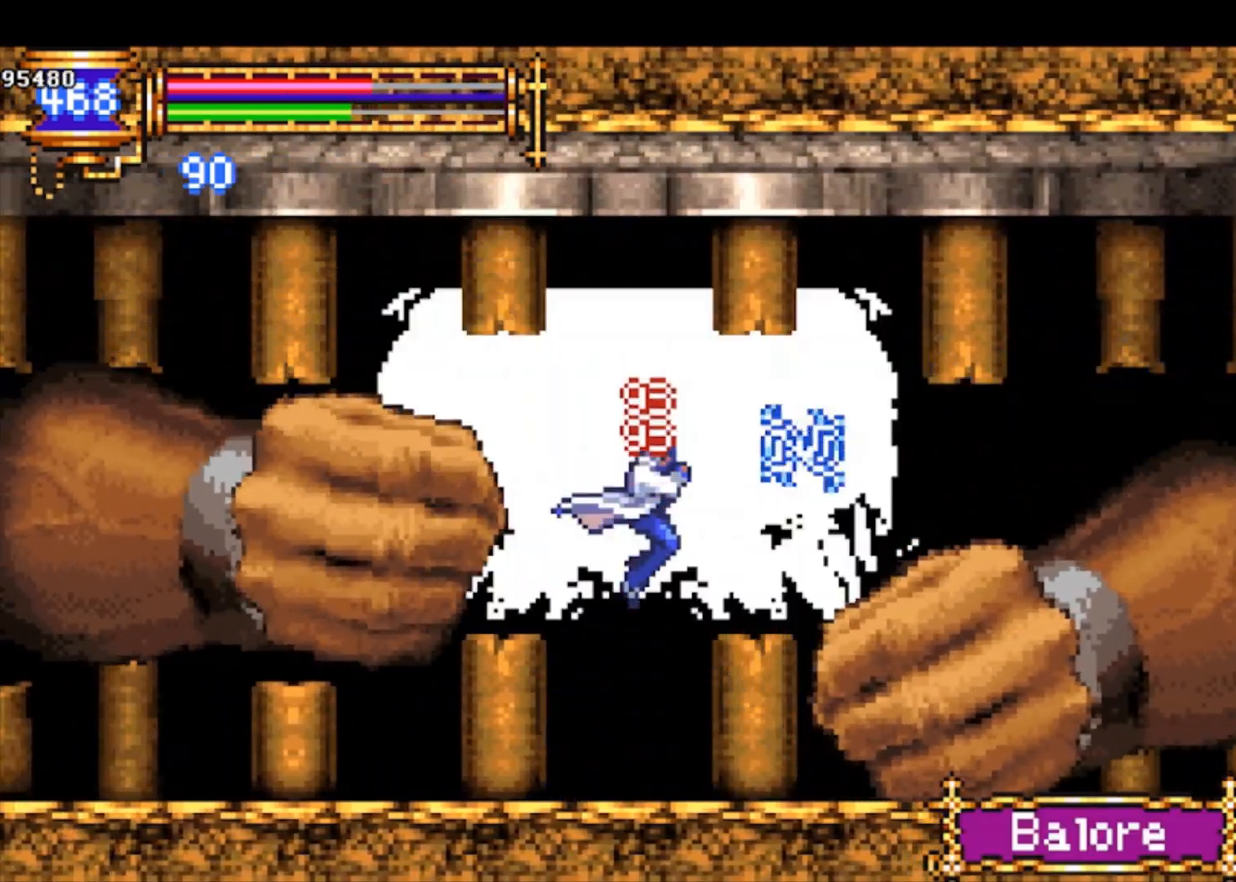
{"buttons": [], "left_stick": "center", "events": [[100, "CROSS", "down"], [200, "SQUARE", "down"], [200, "left_stick", "up"], [400, "CROSS", "up"], [433, "SQUARE", "up"], [433, "left_stick", "center"]]}
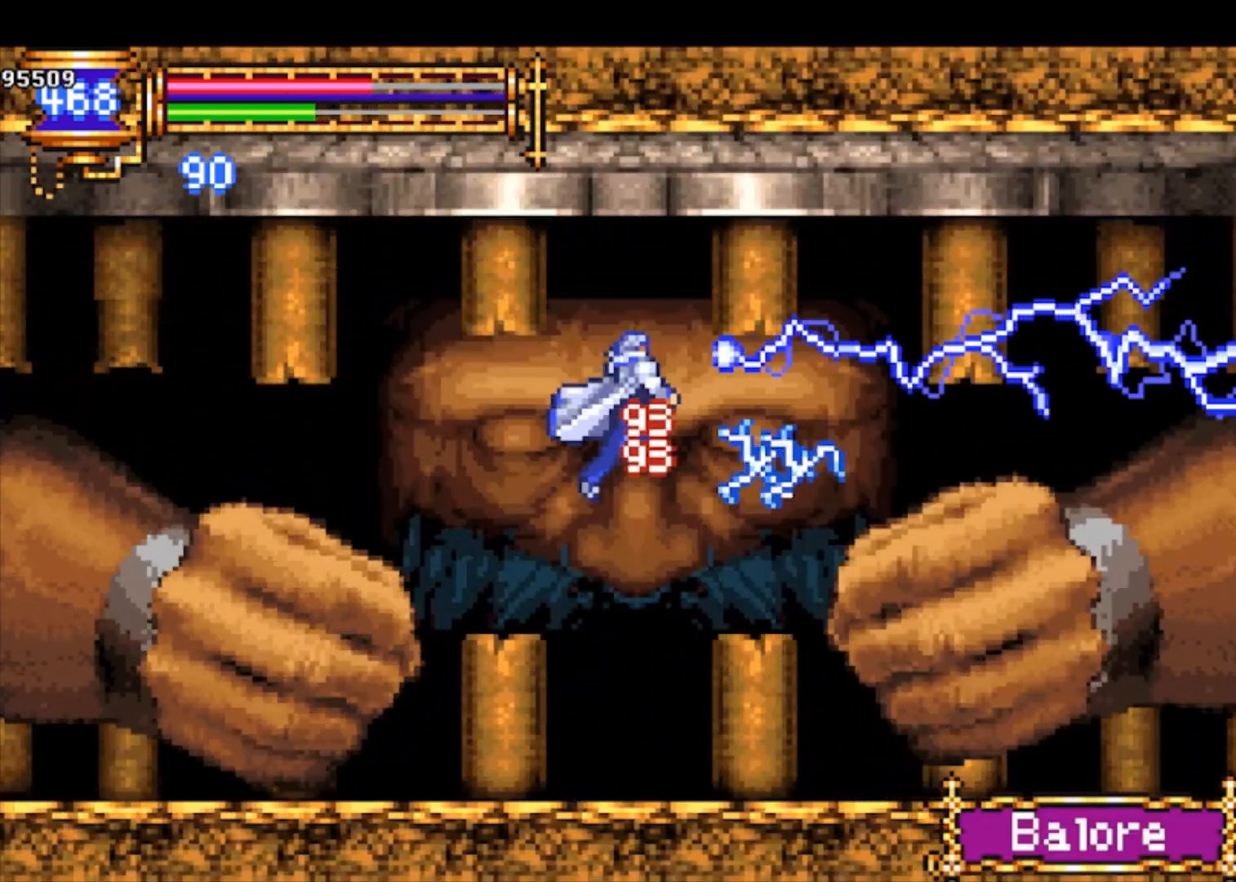
{"buttons": ["CROSS"], "left_stick": "center", "events": [[100, "left_stick", "up"], [167, "SQUARE", "down"], [300, "SQUARE", "up"], [300, "left_stick", "center"], [500, "CROSS", "down"]]}
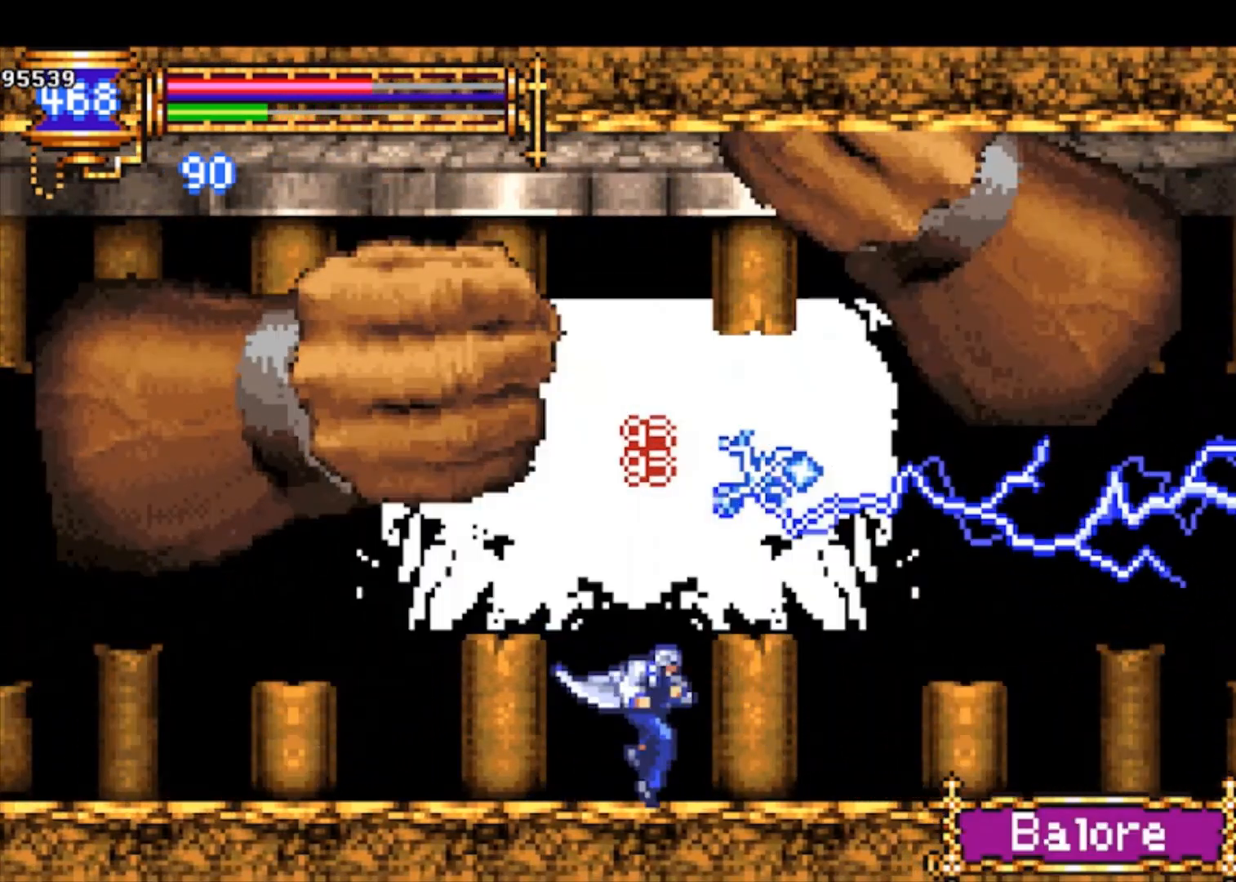
{"buttons": [], "left_stick": "right", "events": [[67, "SQUARE", "down"], [133, "left_stick", "right"], [200, "CROSS", "up"], [200, "SQUARE", "up"]]}
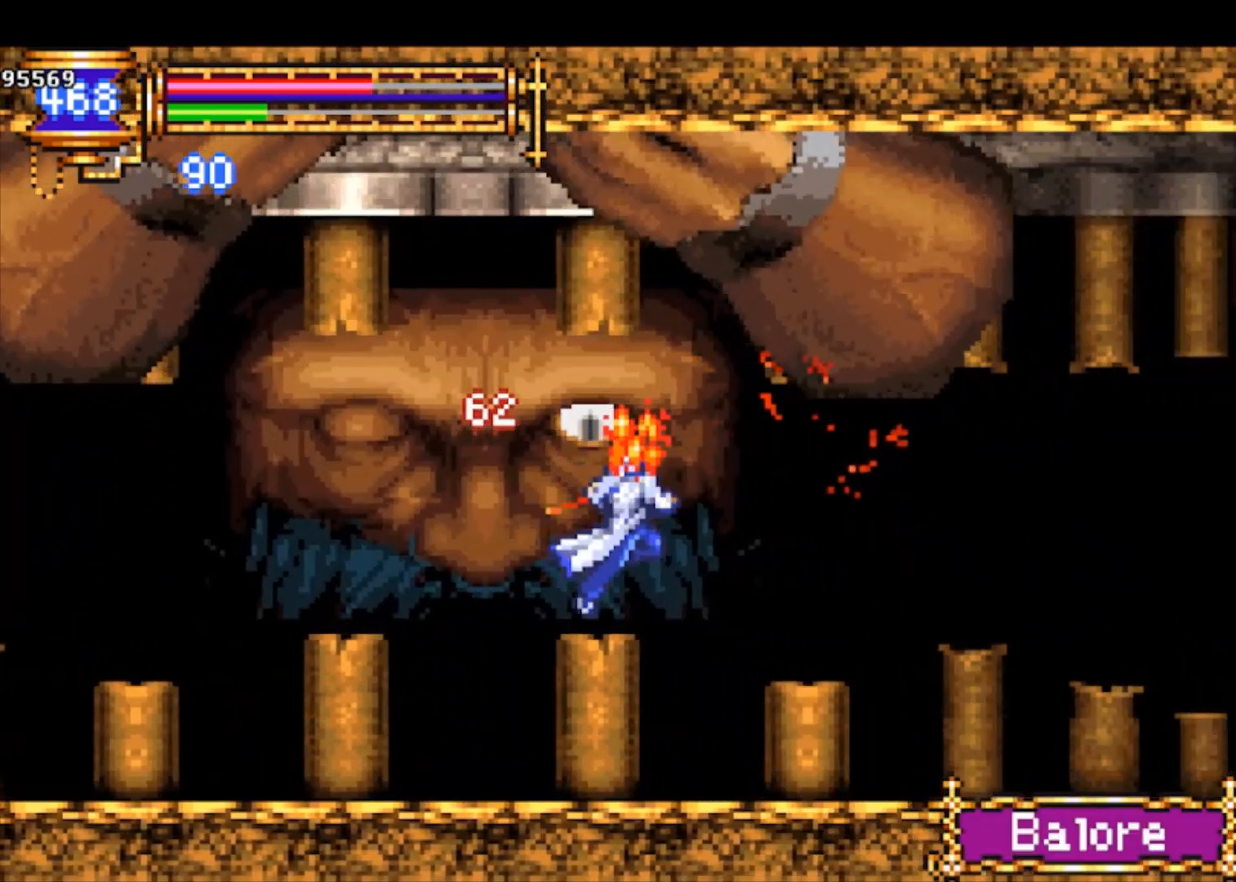
{"buttons": [], "left_stick": "center", "events": [[200, "CROSS", "down"], [200, "left_stick", "left"], [333, "CROSS", "up"], [367, "left_stick", "center"]]}
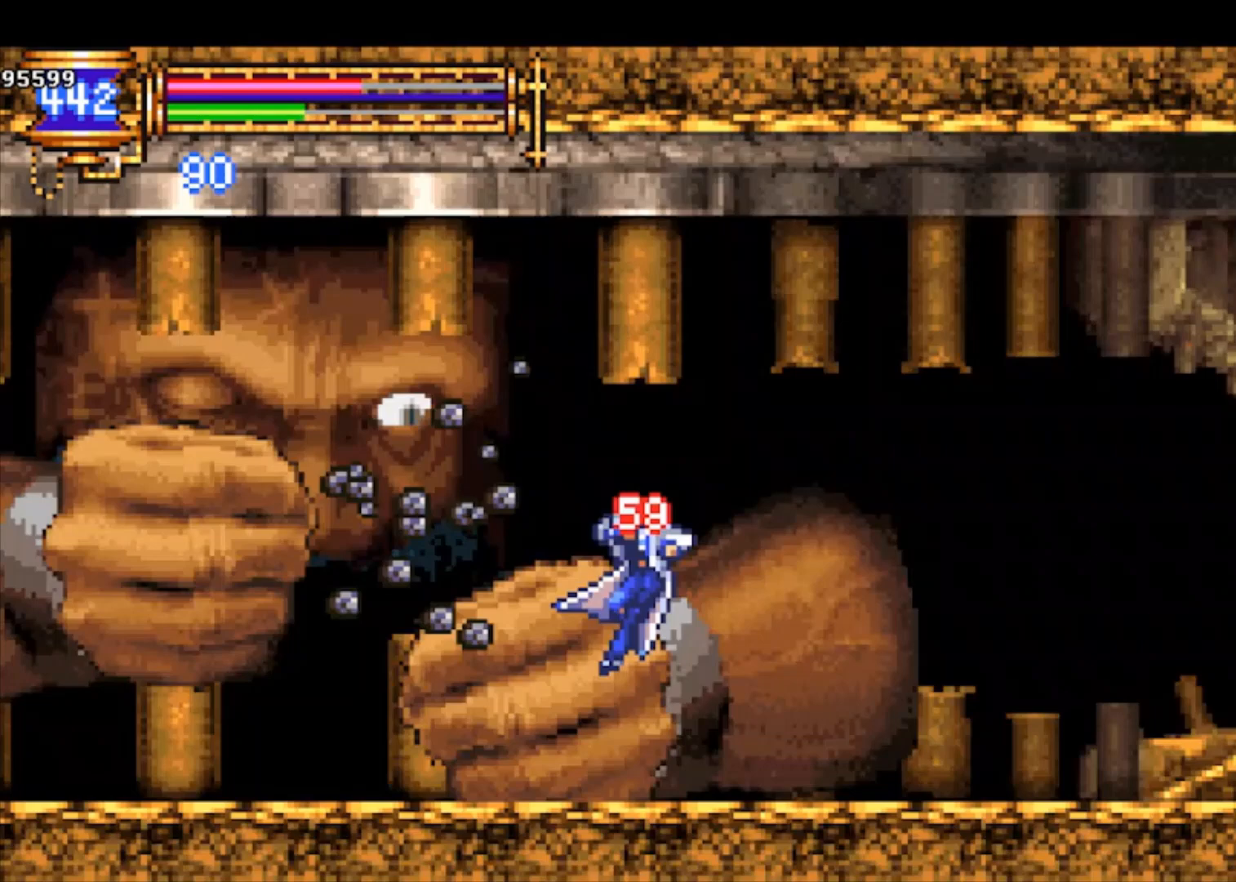
{"buttons": ["CROSS"], "left_stick": "left", "events": [[267, "left_stick", "left"], [333, "CROSS", "down"]]}
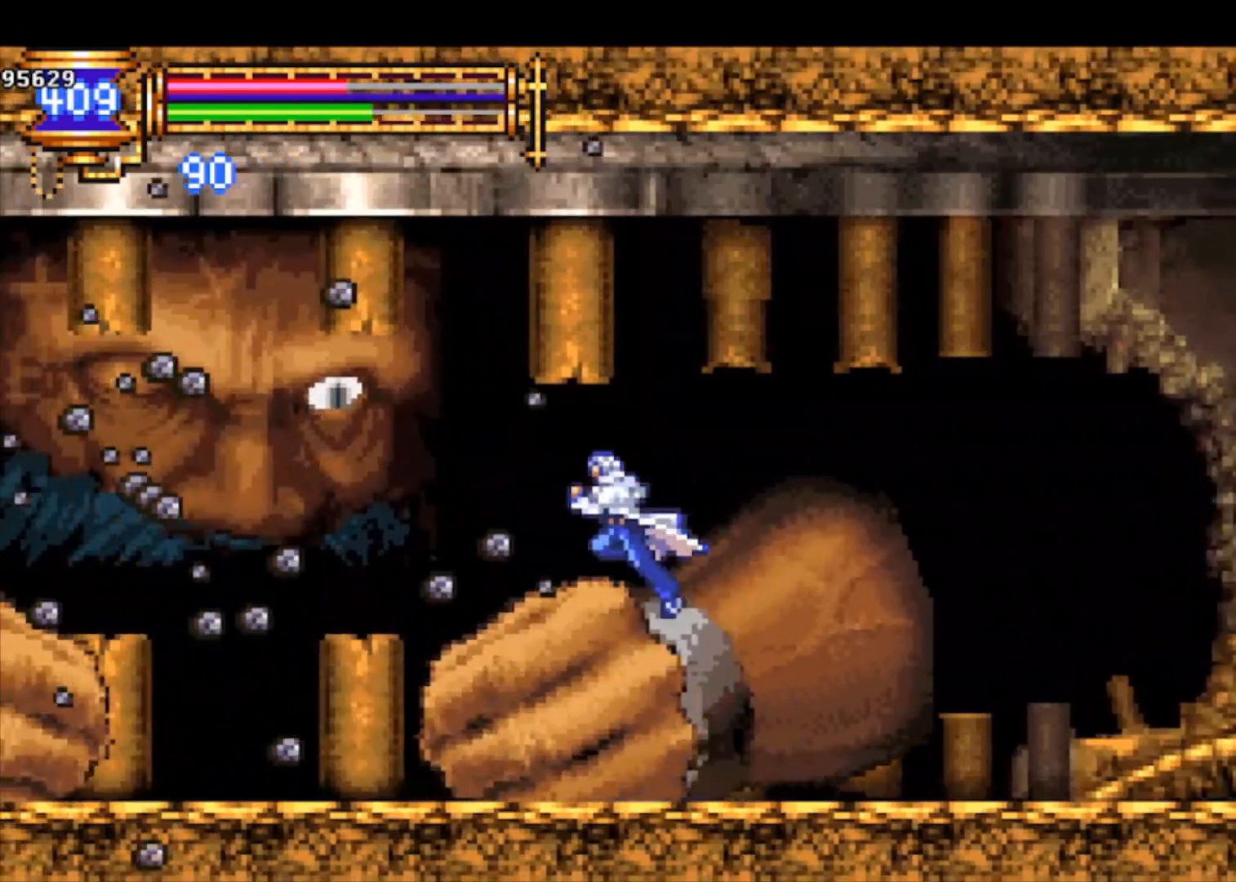
{"buttons": [], "left_stick": "center", "events": [[133, "left_stick", "up-left"], [167, "CROSS", "up"], [233, "SQUARE", "down"], [333, "SQUARE", "up"], [400, "left_stick", "center"]]}
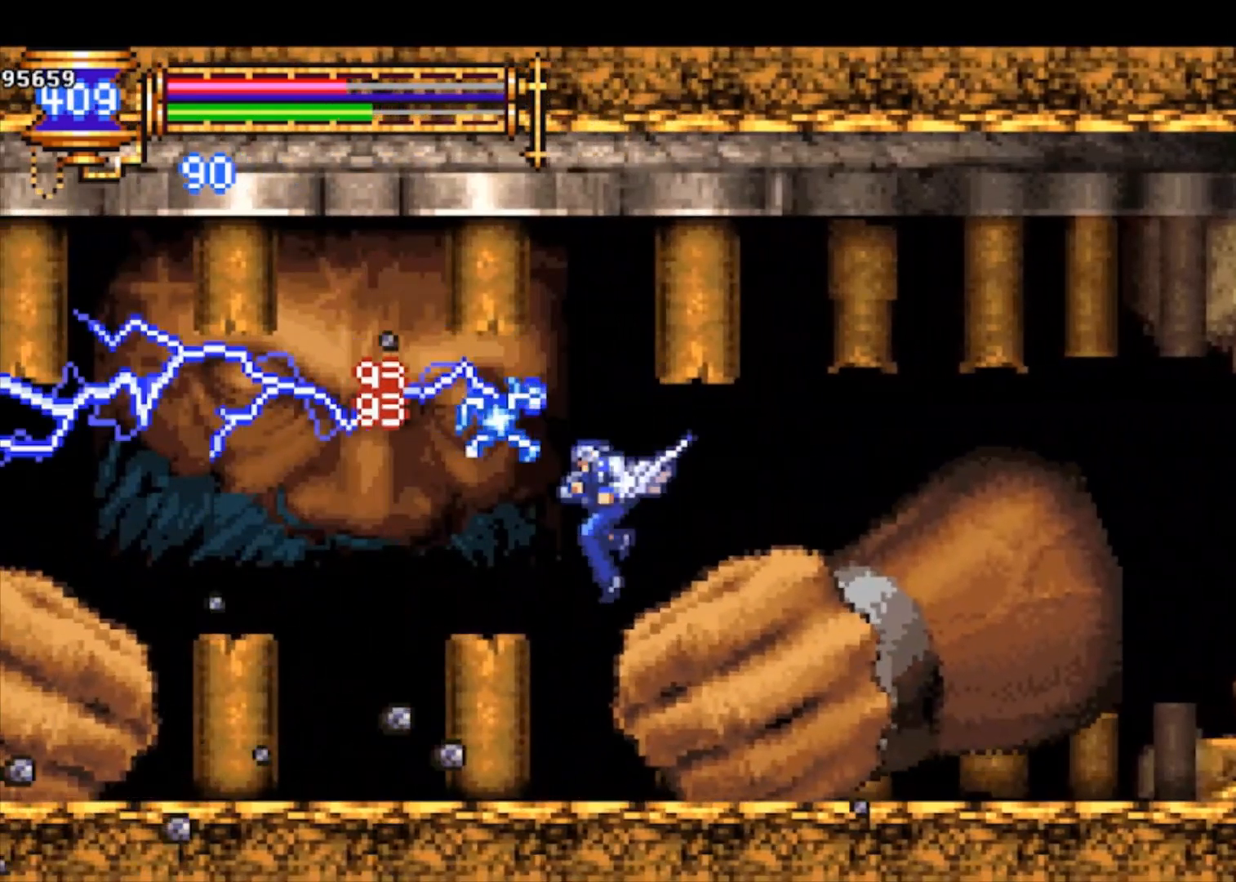
{"buttons": [], "left_stick": "center", "events": [[167, "CROSS", "down"], [167, "left_stick", "up-left"], [200, "CROSS", "up"], [267, "SQUARE", "down"], [267, "left_stick", "up"], [367, "SQUARE", "up"], [400, "left_stick", "center"]]}
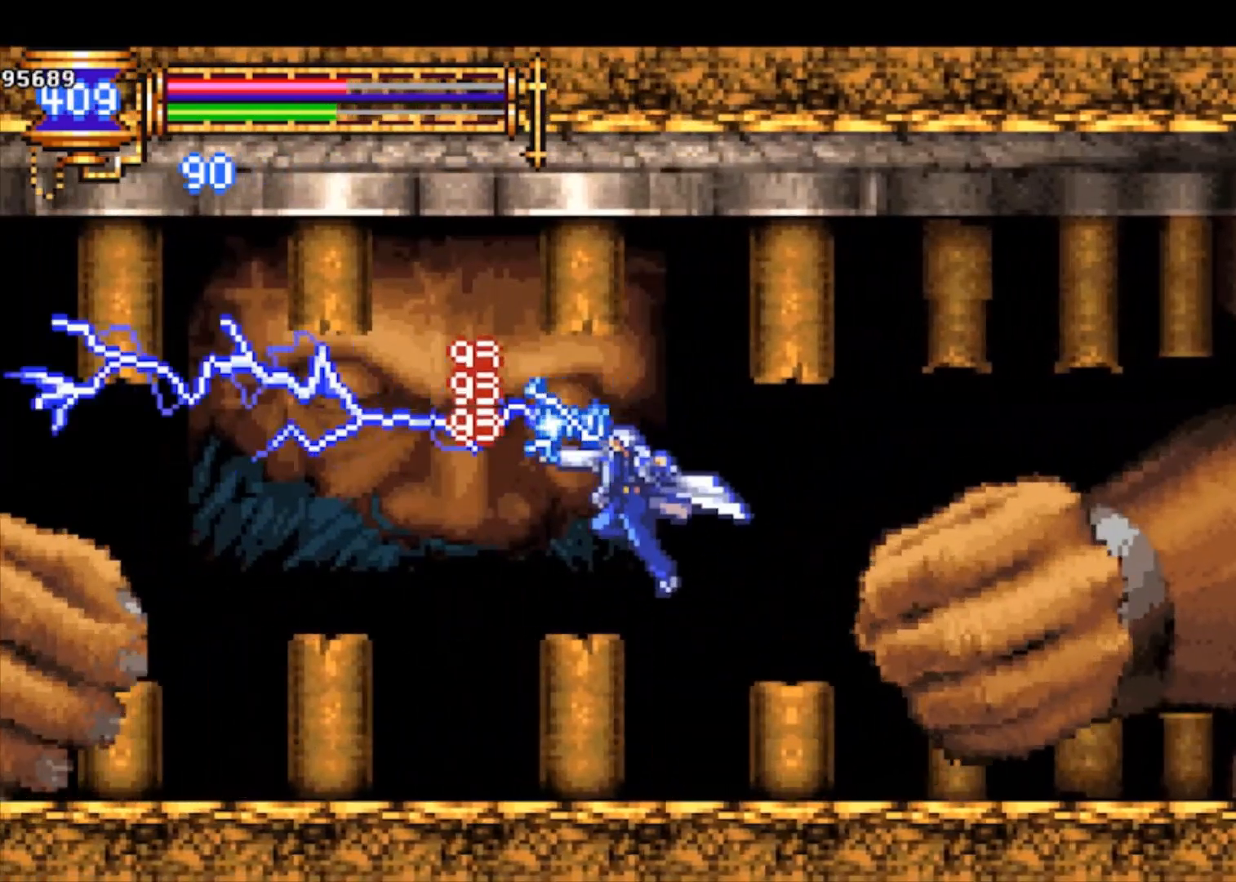
{"buttons": ["CROSS", "SQUARE"], "left_stick": "up", "events": [[200, "left_stick", "right"], [233, "CROSS", "down"], [367, "left_stick", "up-left"], [467, "SQUARE", "down"], [500, "left_stick", "up"]]}
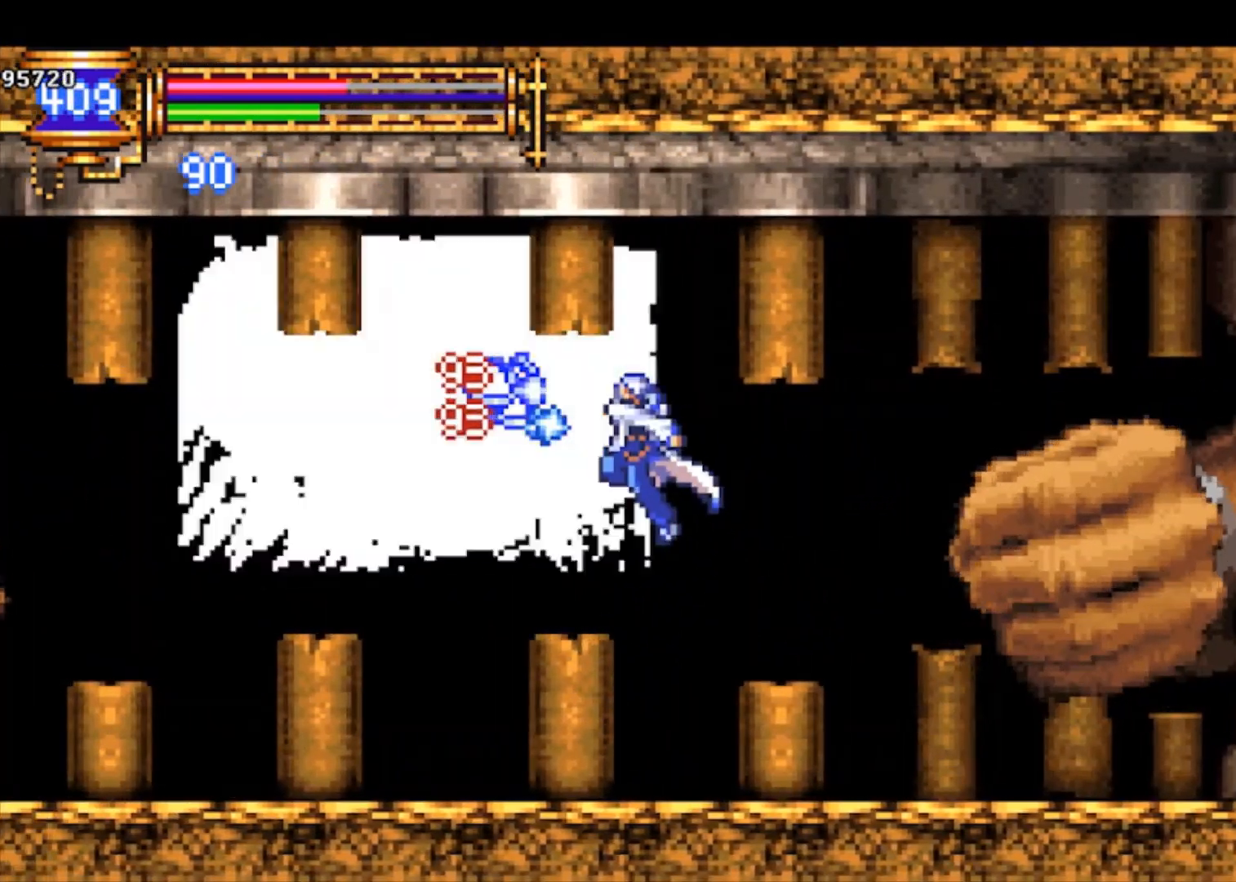
{"buttons": [], "left_stick": "up-left", "events": [[100, "CROSS", "up"], [100, "left_stick", "center"], [133, "SQUARE", "up"], [333, "left_stick", "right"], [367, "CROSS", "down"], [467, "CROSS", "up"], [467, "left_stick", "up-left"]]}
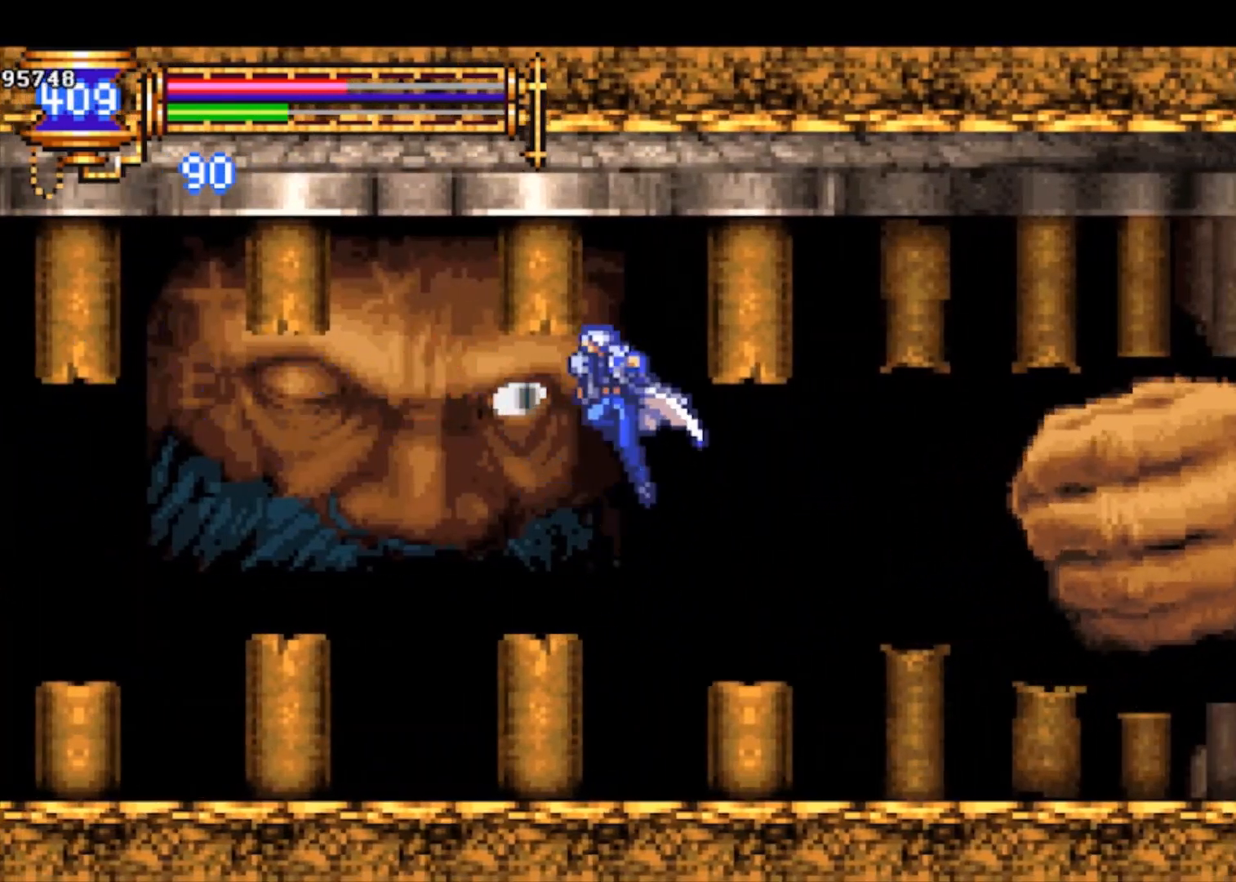
{"buttons": [], "left_stick": "right", "events": [[33, "SQUARE", "down"], [100, "SQUARE", "up"], [100, "left_stick", "center"], [500, "left_stick", "right"]]}
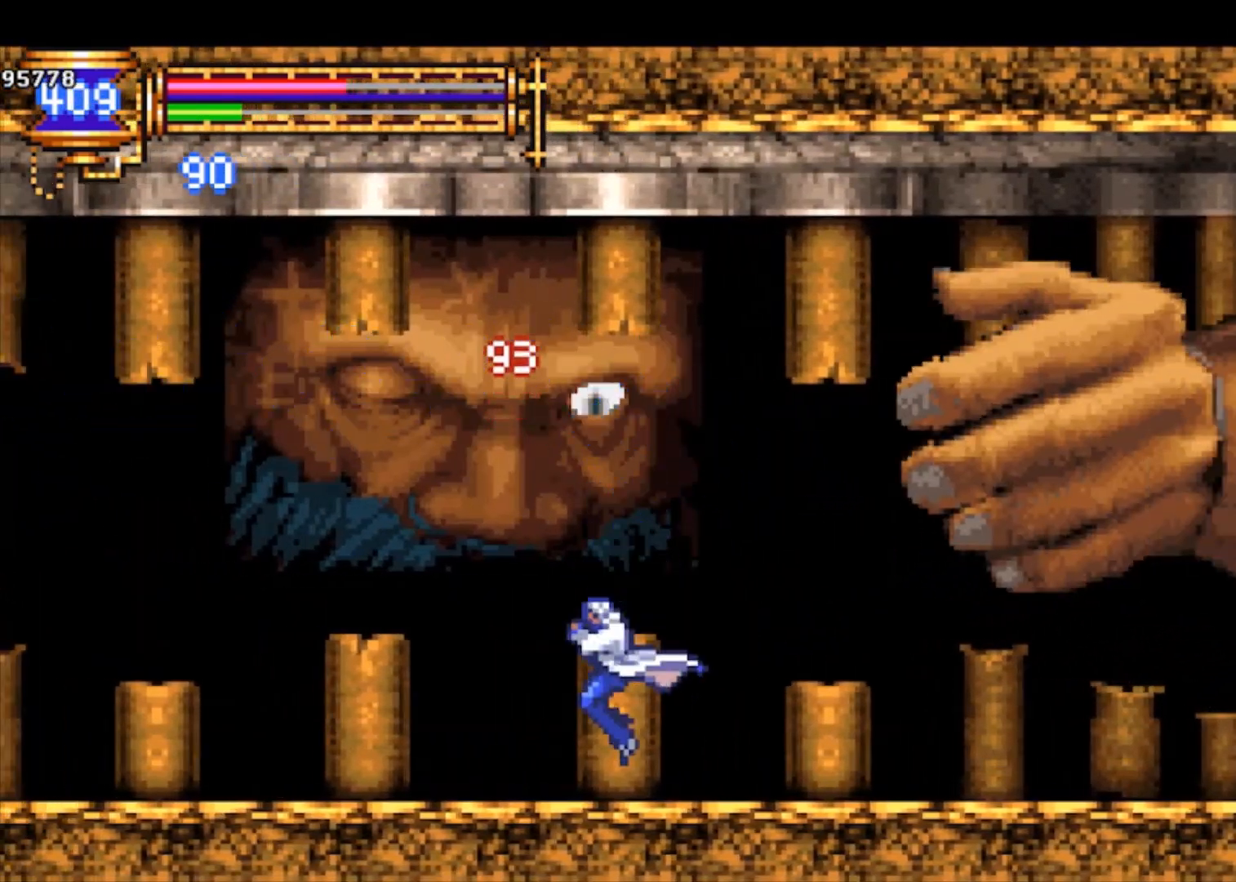
{"buttons": [], "left_stick": "center", "events": [[33, "CROSS", "down"], [333, "left_stick", "center"], [400, "CROSS", "up"]]}
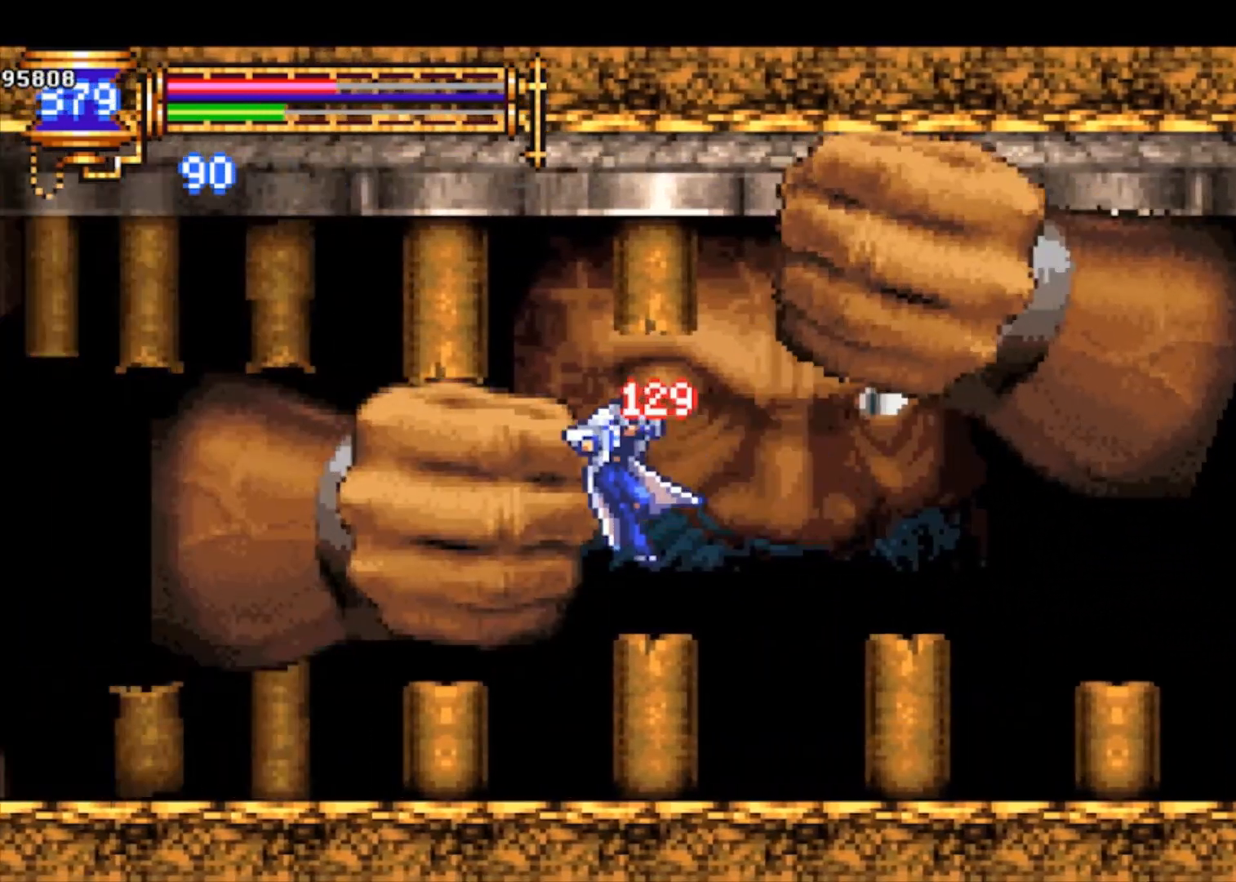
{"buttons": [], "left_stick": "right", "events": [[267, "left_stick", "right"], [333, "CROSS", "down"], [433, "CROSS", "up"]]}
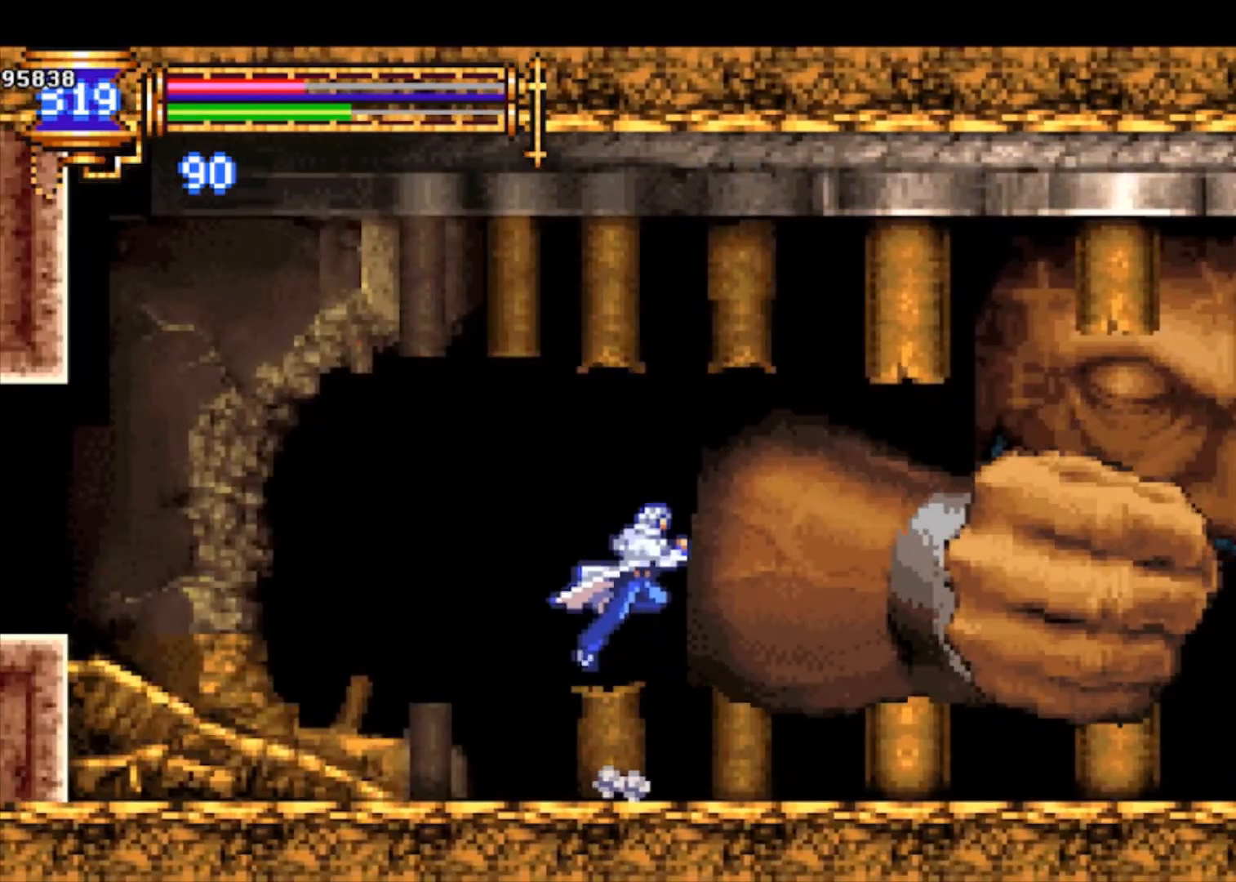
{"buttons": [], "left_stick": "right", "events": [[33, "CROSS", "down"], [433, "CROSS", "up"]]}
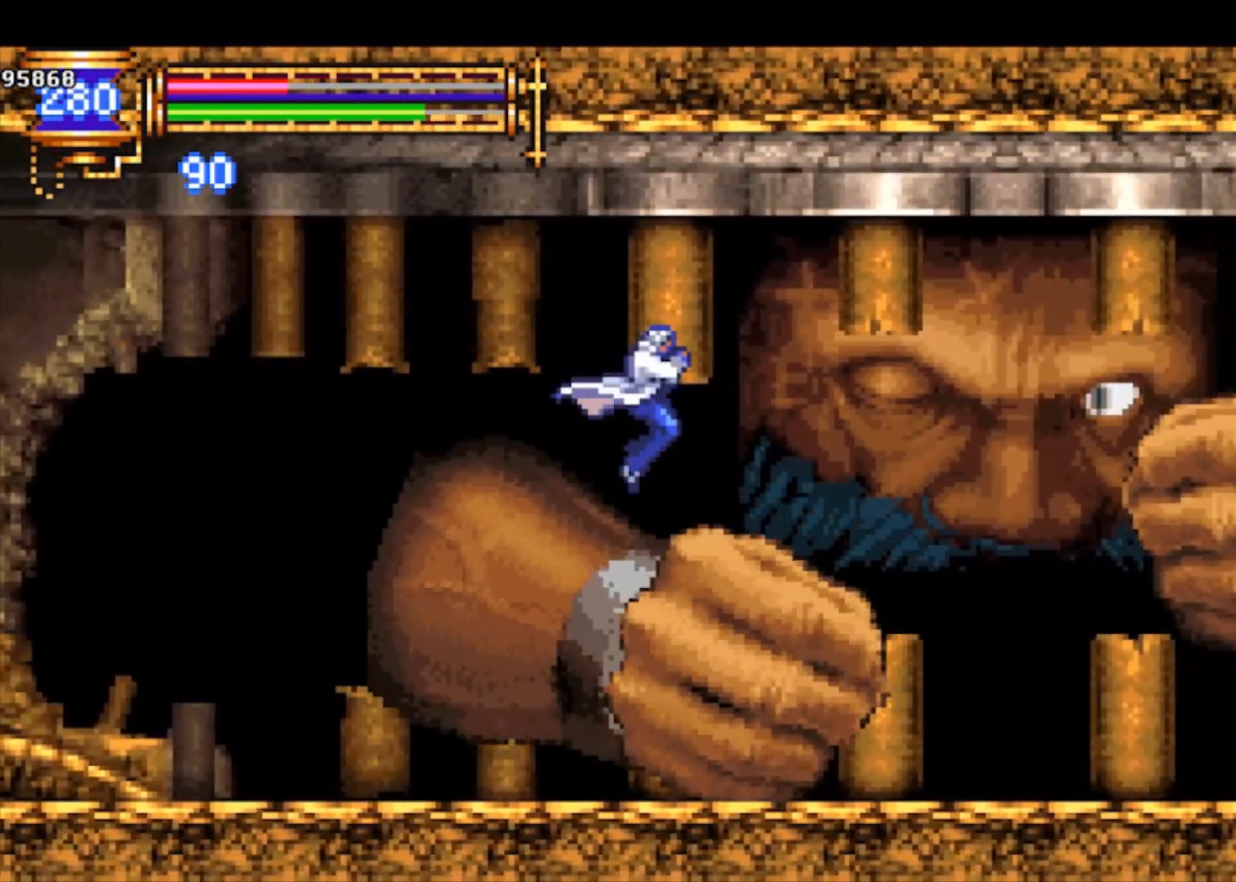
{"buttons": [], "left_stick": "right", "events": [[267, "CROSS", "down"], [400, "CROSS", "up"]]}
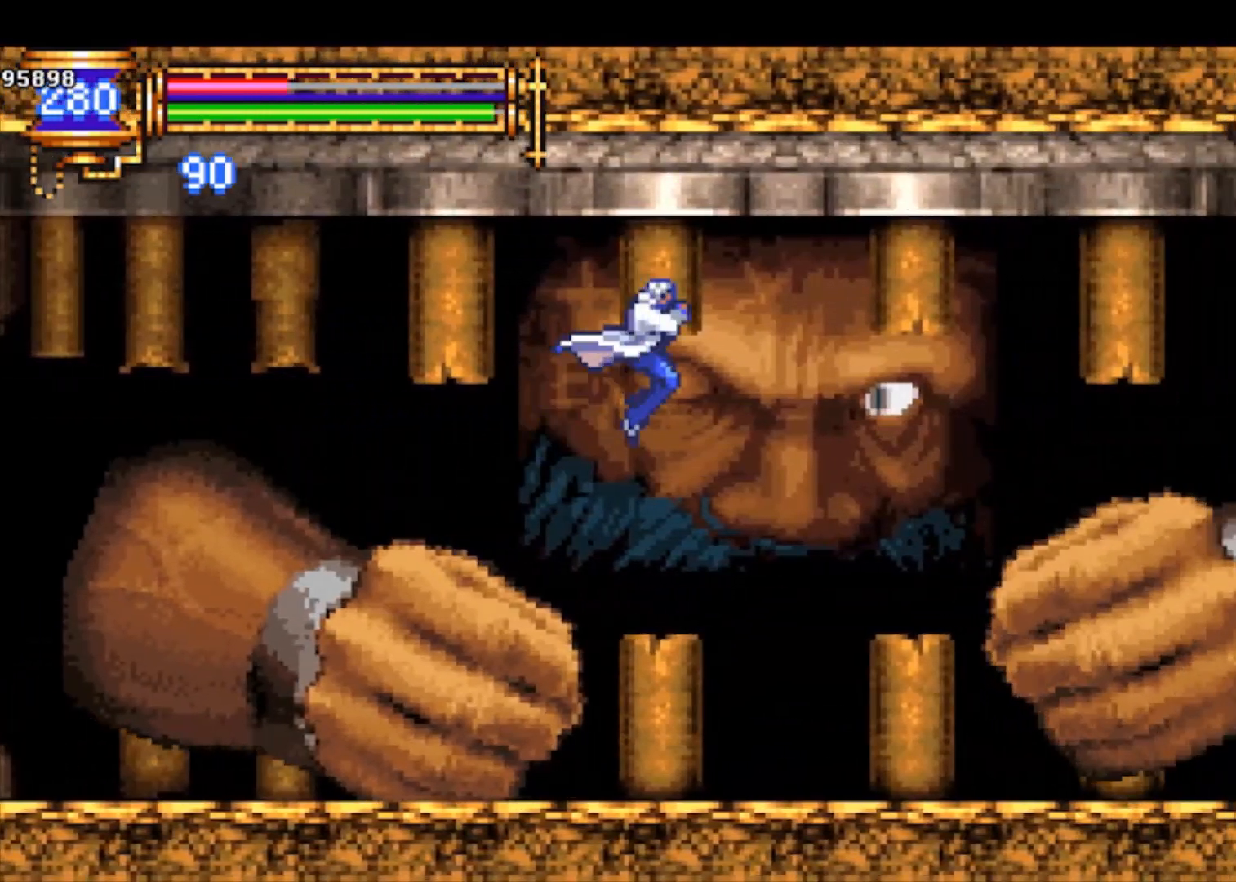
{"buttons": [], "left_stick": "right", "events": [[100, "left_stick", "up"], [200, "SQUARE", "down"], [300, "SQUARE", "up"], [333, "left_stick", "center"], [467, "left_stick", "right"]]}
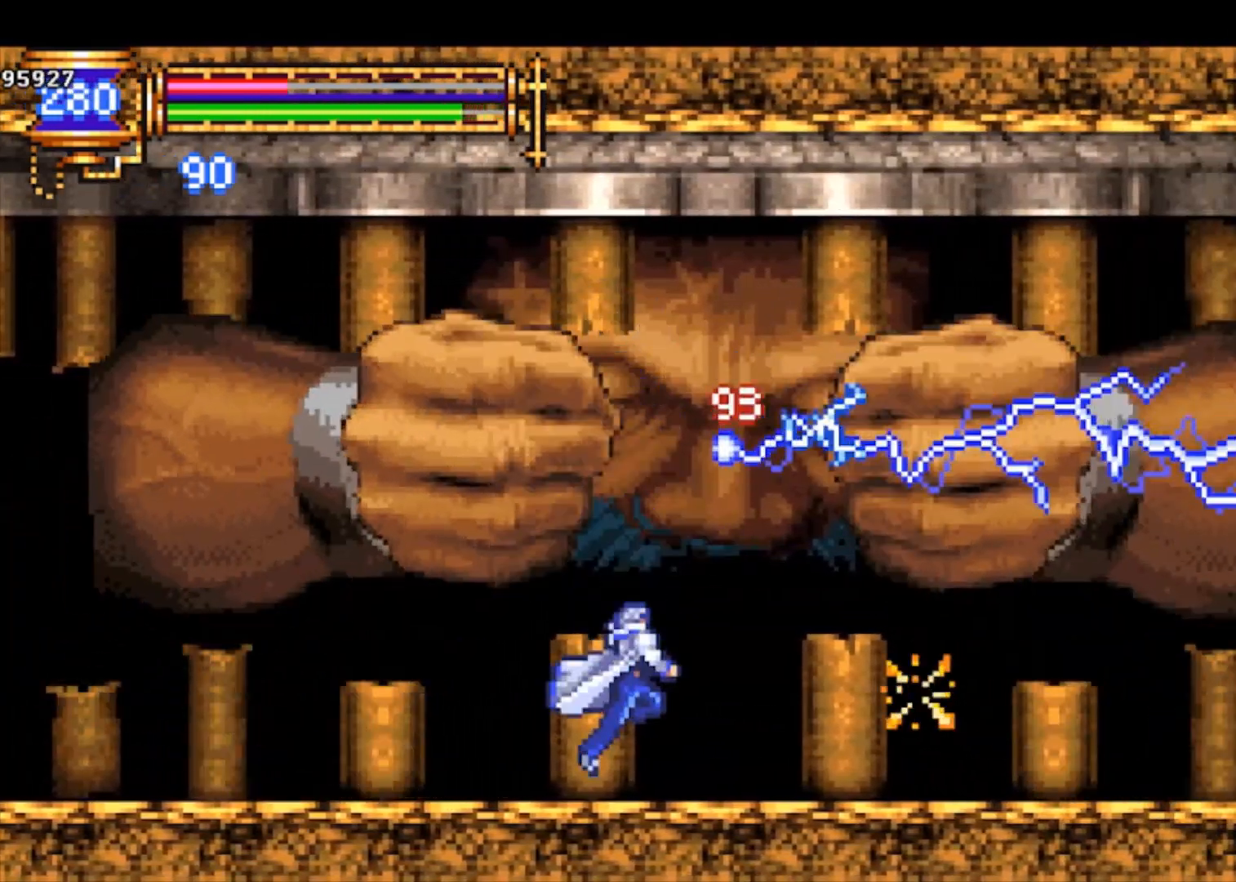
{"buttons": [], "left_stick": "up-right", "events": [[33, "CROSS", "down"], [67, "left_stick", "center"], [167, "left_stick", "up"], [267, "SQUARE", "down"], [367, "CROSS", "up"], [400, "SQUARE", "up"], [400, "left_stick", "center"], [467, "left_stick", "up-right"]]}
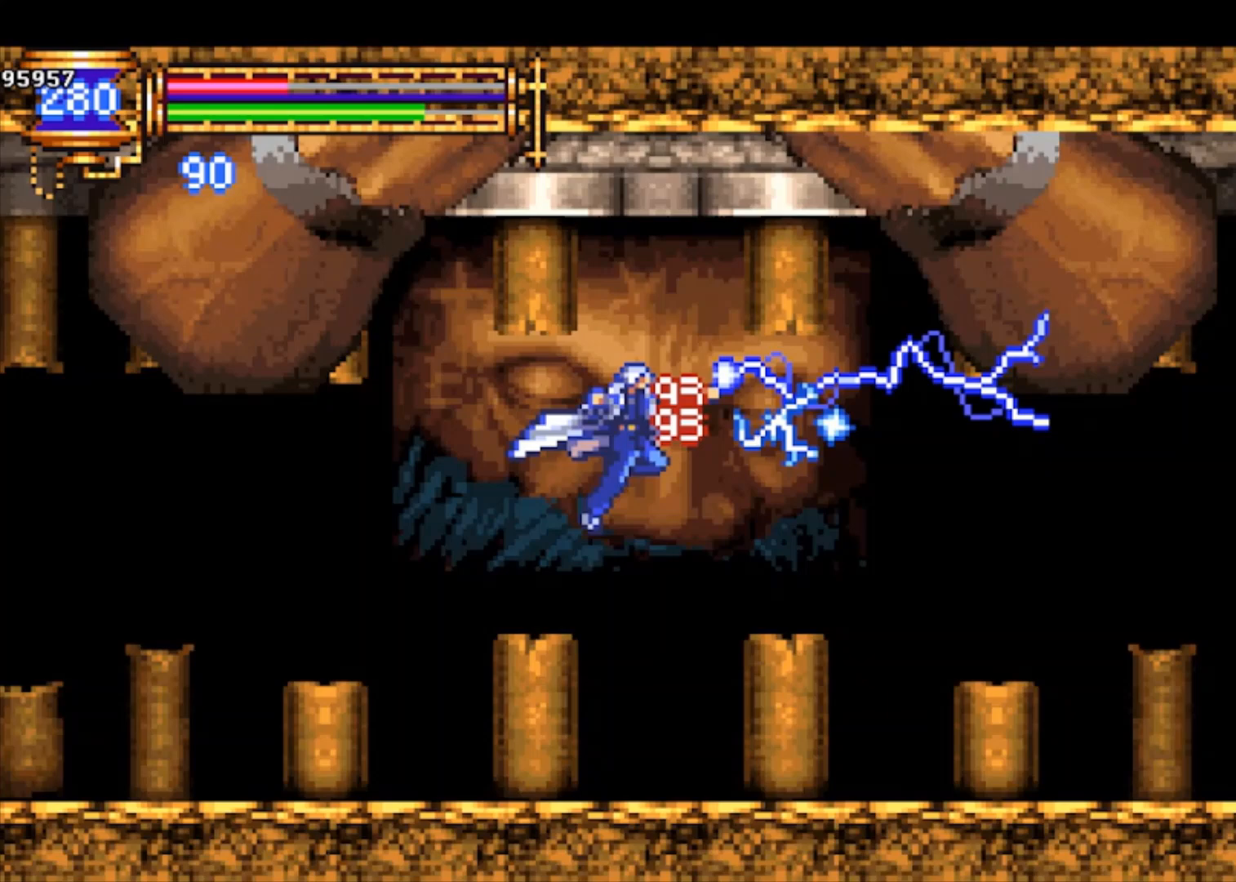
{"buttons": ["CROSS"], "left_stick": "down-right", "events": [[433, "left_stick", "down-right"], [467, "CROSS", "down"]]}
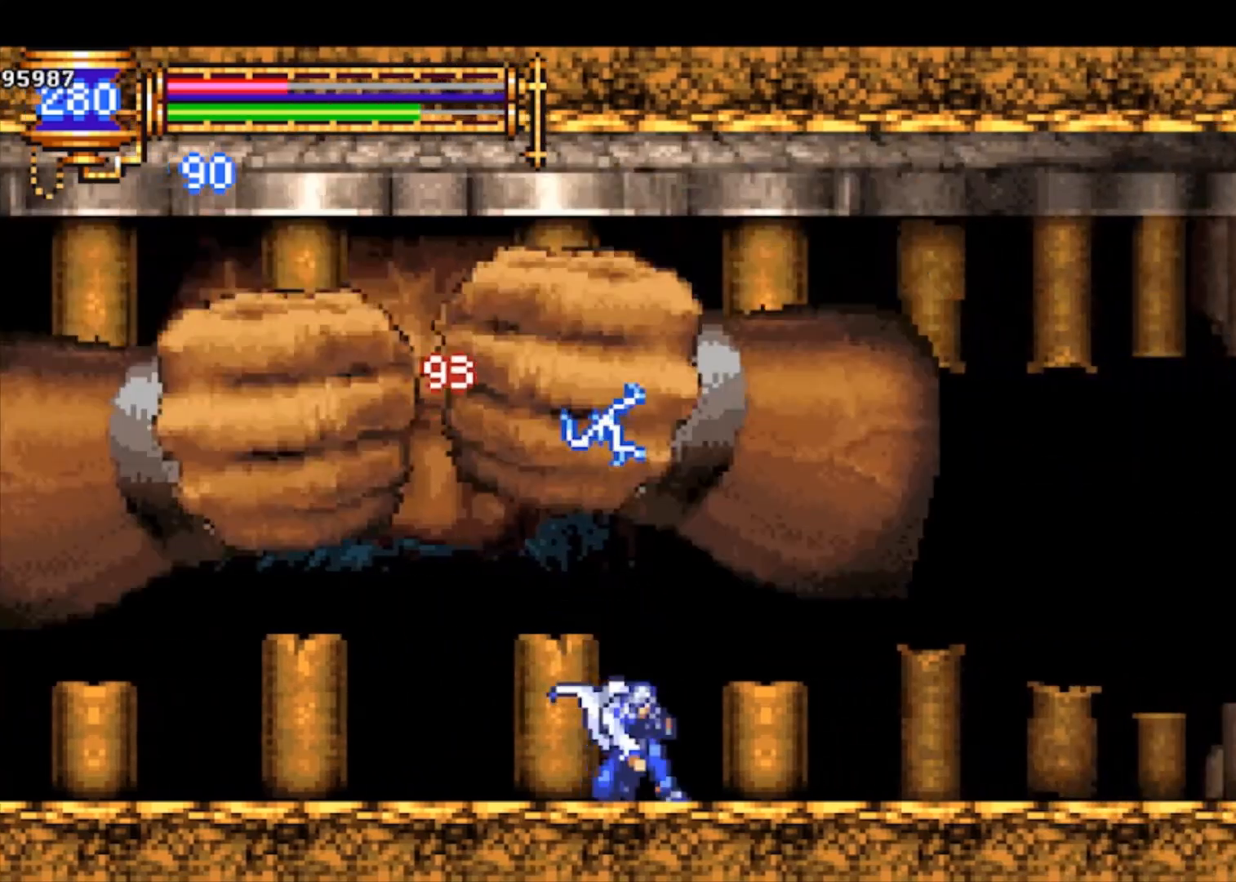
{"buttons": ["CROSS"], "left_stick": "down-right", "events": [[33, "CROSS", "up"], [100, "CROSS", "down"], [200, "CROSS", "up"], [500, "CROSS", "down"]]}
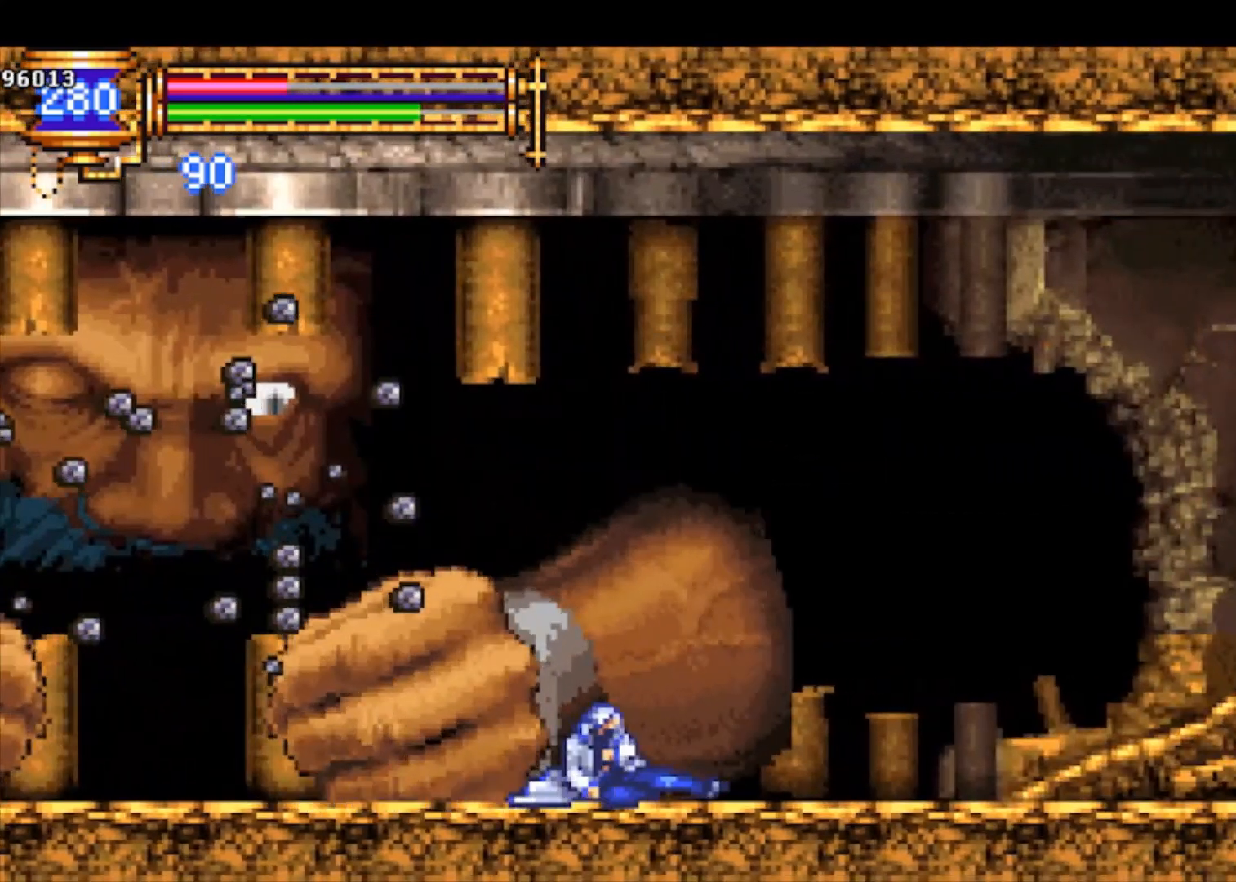
{"buttons": ["SQUARE"], "left_stick": "up-left", "events": [[100, "left_stick", "left"], [400, "CROSS", "up"], [400, "left_stick", "up-left"], [500, "SQUARE", "down"]]}
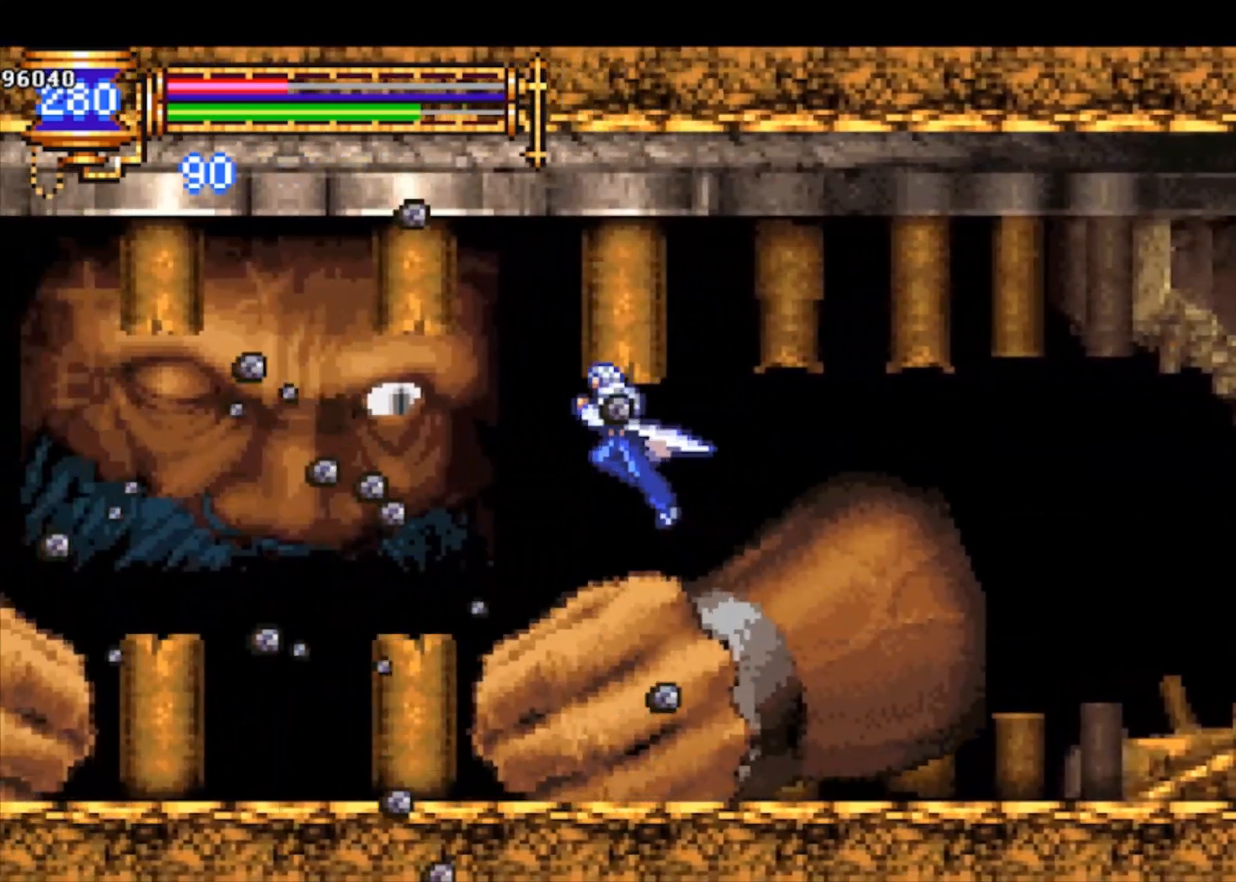
{"buttons": ["SQUARE"], "left_stick": "up-left", "events": [[100, "SQUARE", "up"], [200, "left_stick", "center"], [333, "CROSS", "down"], [367, "left_stick", "up-left"], [400, "CROSS", "up"], [433, "SQUARE", "down"]]}
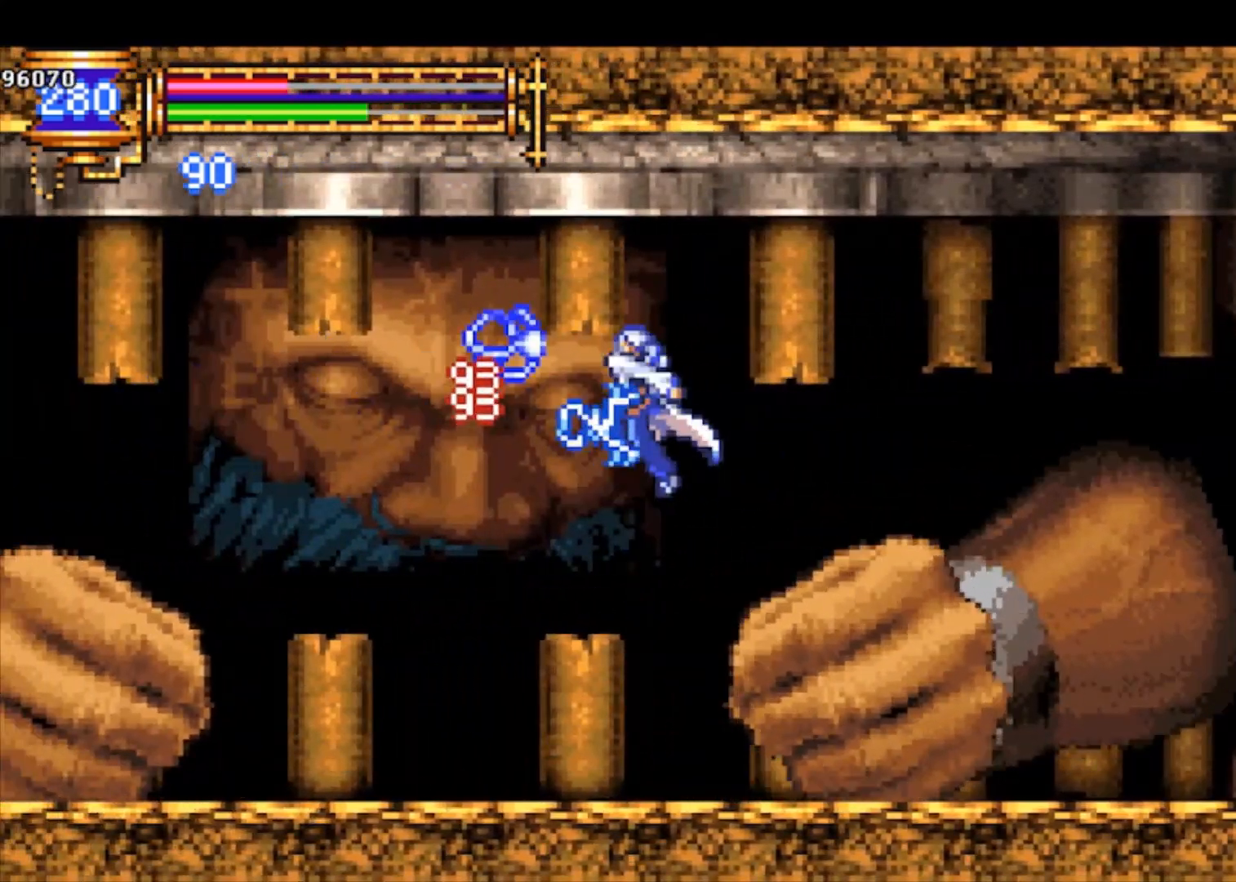
{"buttons": ["CROSS"], "left_stick": "left", "events": [[33, "SQUARE", "up"], [100, "left_stick", "left"], [467, "CROSS", "down"]]}
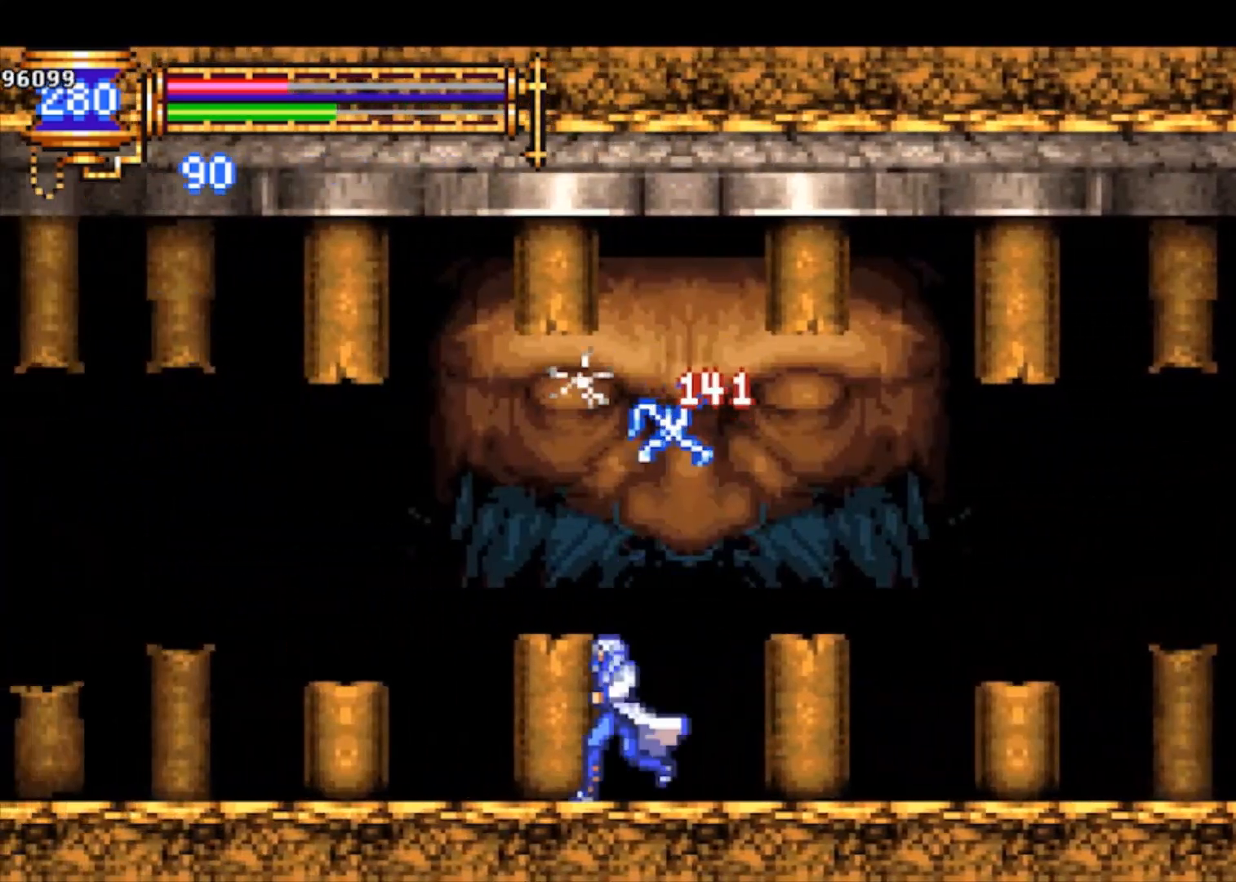
{"buttons": ["SQUARE"], "left_stick": "up-left", "events": [[133, "left_stick", "right"], [433, "CROSS", "up"], [433, "left_stick", "up-left"], [467, "SQUARE", "down"]]}